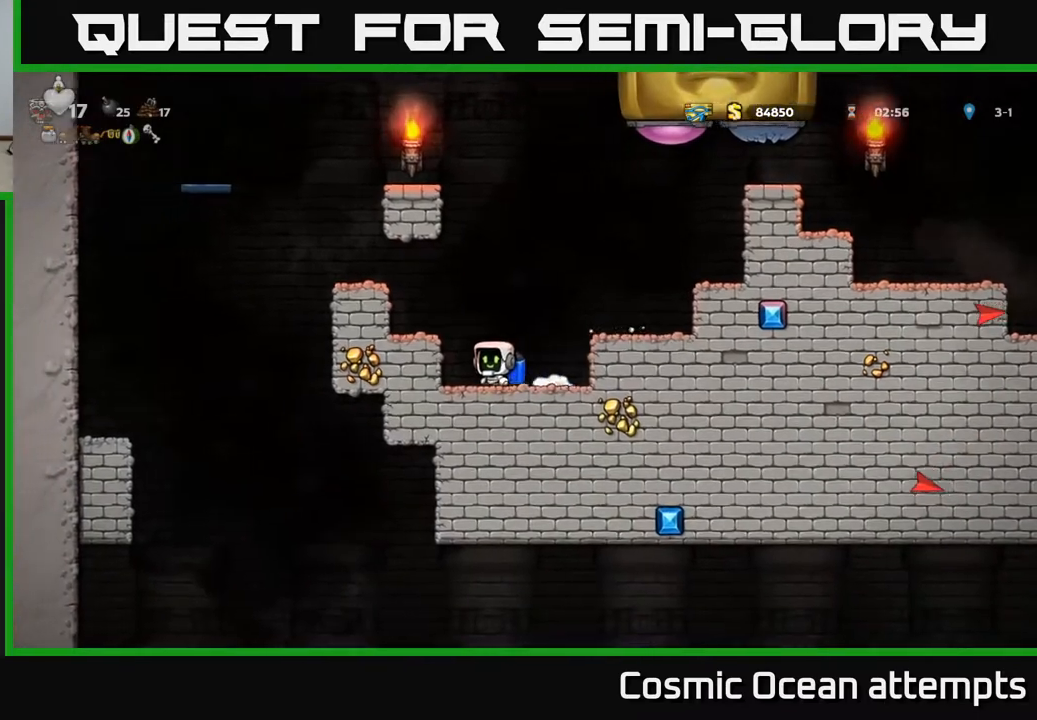
Gameplay with a controller (Xbox layout); each line is a JSON object with the inputs held at the frame after it. "events" lists button and stick changes between this image and that frame as [ms after this image, input, new state], when the widget could be followed in between.
{"buttons": ["DPAD_RIGHT"], "left_stick": "center", "right_stick": "center", "events": [[33, "DPAD_RIGHT", "down"], [150, "A", "down"], [267, "A", "up"], [317, "A", "down"], [333, "DPAD_RIGHT", "up"], [450, "A", "up"], [467, "DPAD_RIGHT", "down"]]}
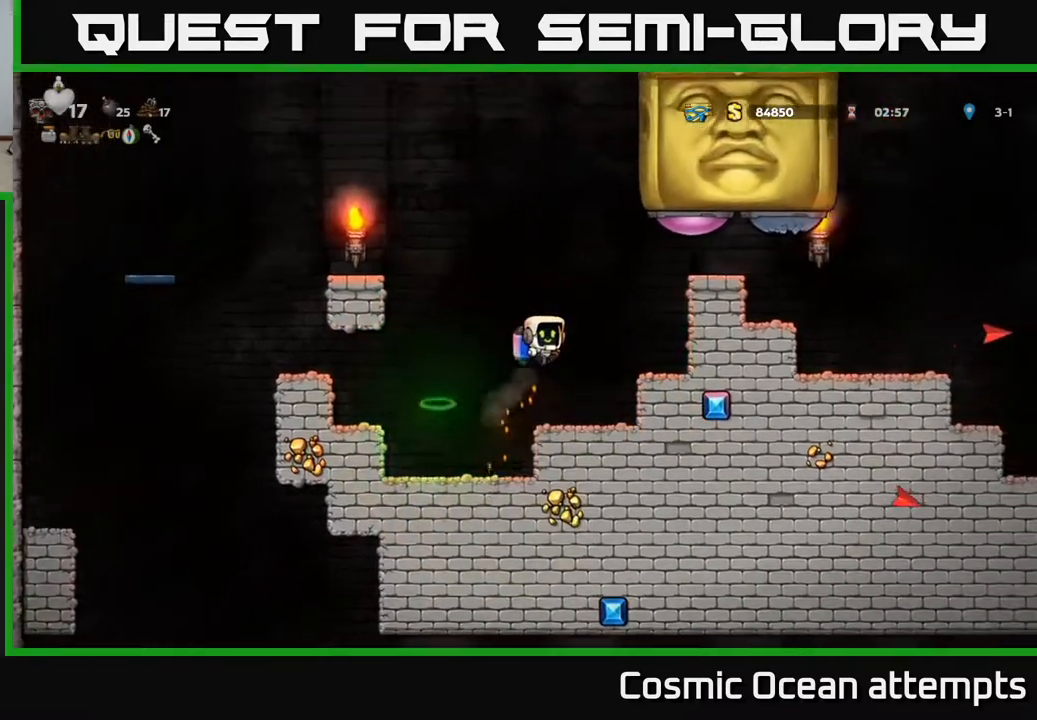
{"buttons": ["A", "DPAD_RIGHT"], "left_stick": "center", "right_stick": "center", "events": [[33, "A", "down"], [83, "DPAD_RIGHT", "up"], [183, "A", "up"], [317, "DPAD_RIGHT", "down"], [417, "A", "down"]]}
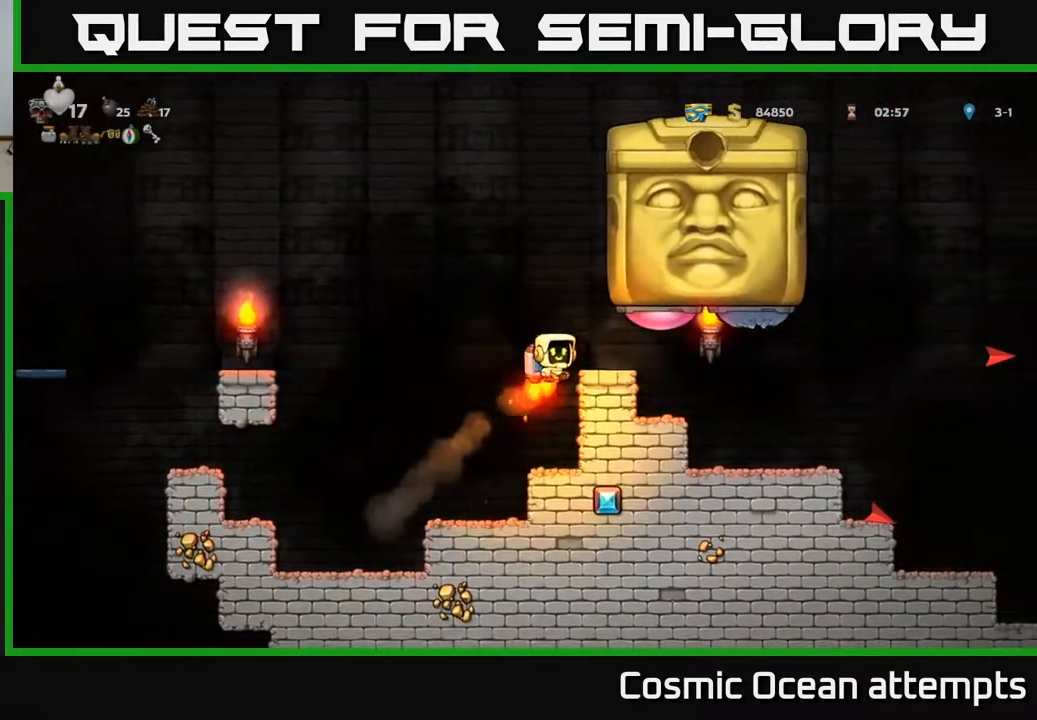
{"buttons": [], "left_stick": "center", "right_stick": "center", "events": [[17, "A", "up"], [33, "DPAD_RIGHT", "up"]]}
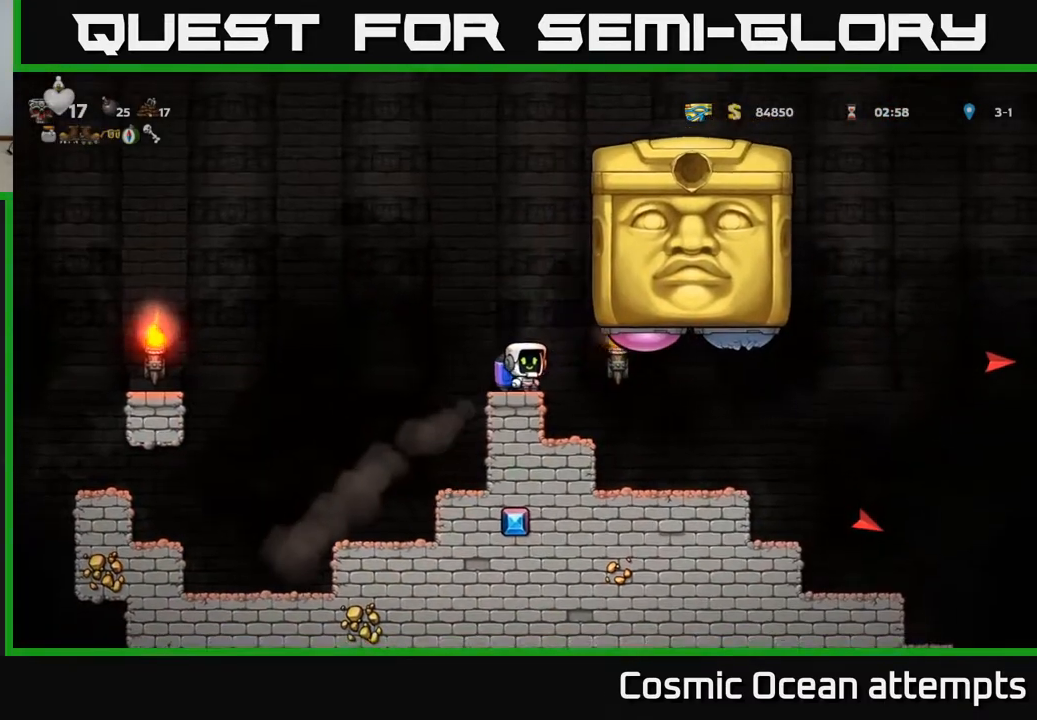
{"buttons": ["DPAD_LEFT"], "left_stick": "center", "right_stick": "center", "events": [[17, "A", "down"], [50, "DPAD_RIGHT", "down"], [150, "A", "up"], [167, "X", "down"], [233, "X", "up"], [300, "DPAD_RIGHT", "up"], [400, "DPAD_LEFT", "down"]]}
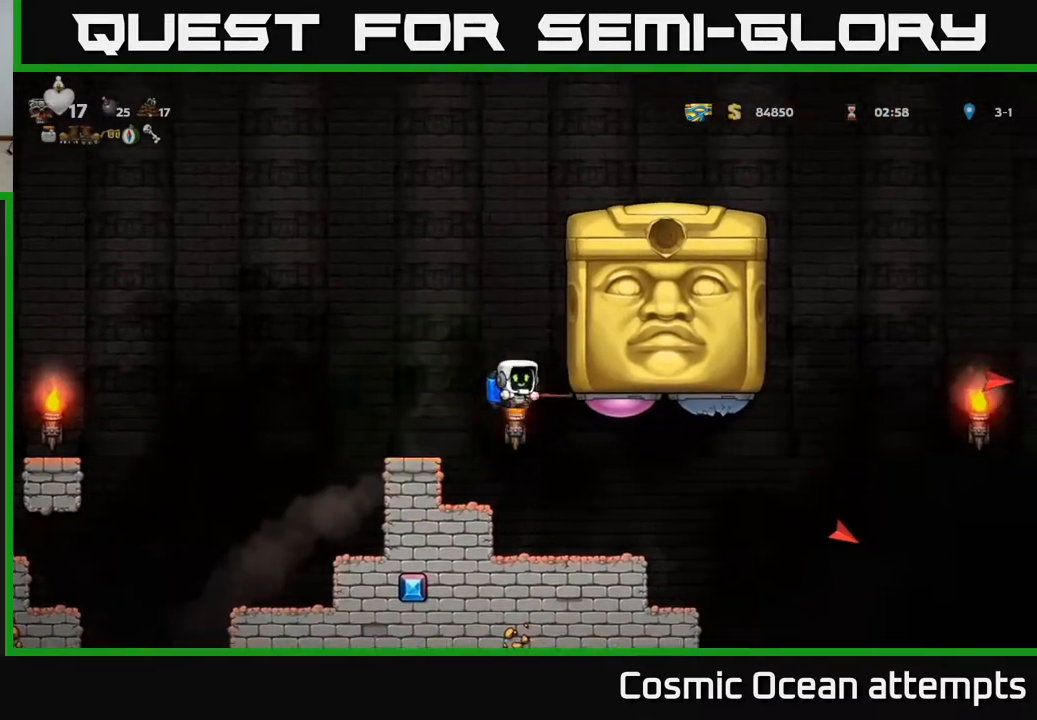
{"buttons": [], "left_stick": "center", "right_stick": "center", "events": [[50, "A", "down"], [200, "A", "up"], [200, "DPAD_LEFT", "up"], [250, "DPAD_RIGHT", "down"], [367, "DPAD_RIGHT", "up"]]}
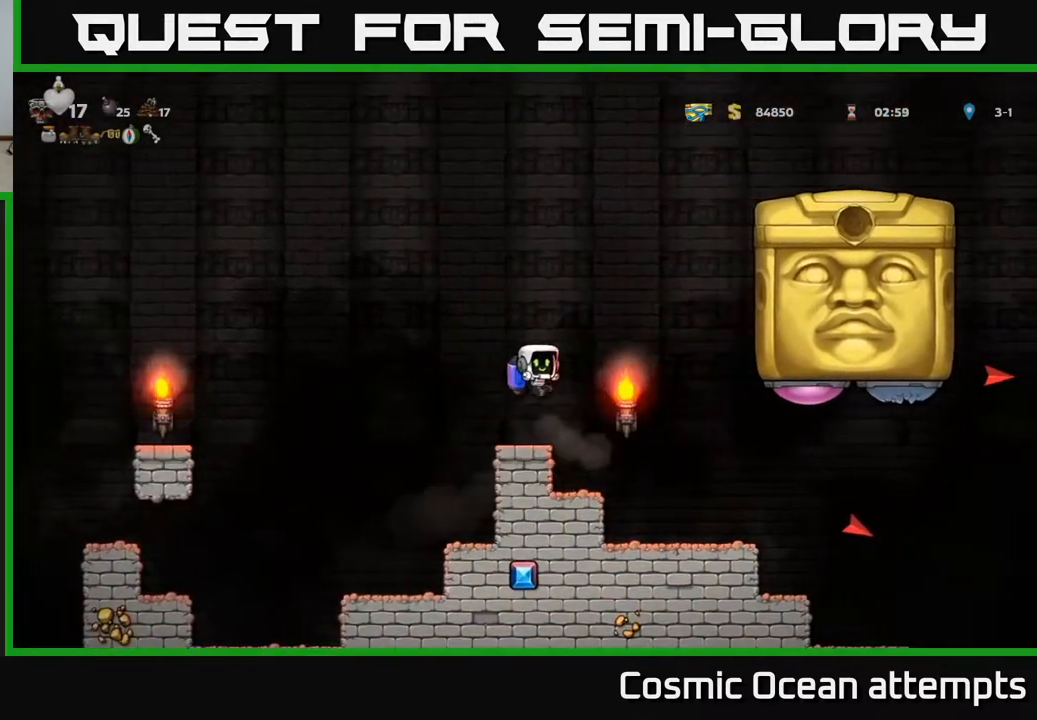
{"buttons": [], "left_stick": "center", "right_stick": "center", "events": [[83, "DPAD_RIGHT", "down"], [150, "DPAD_RIGHT", "up"]]}
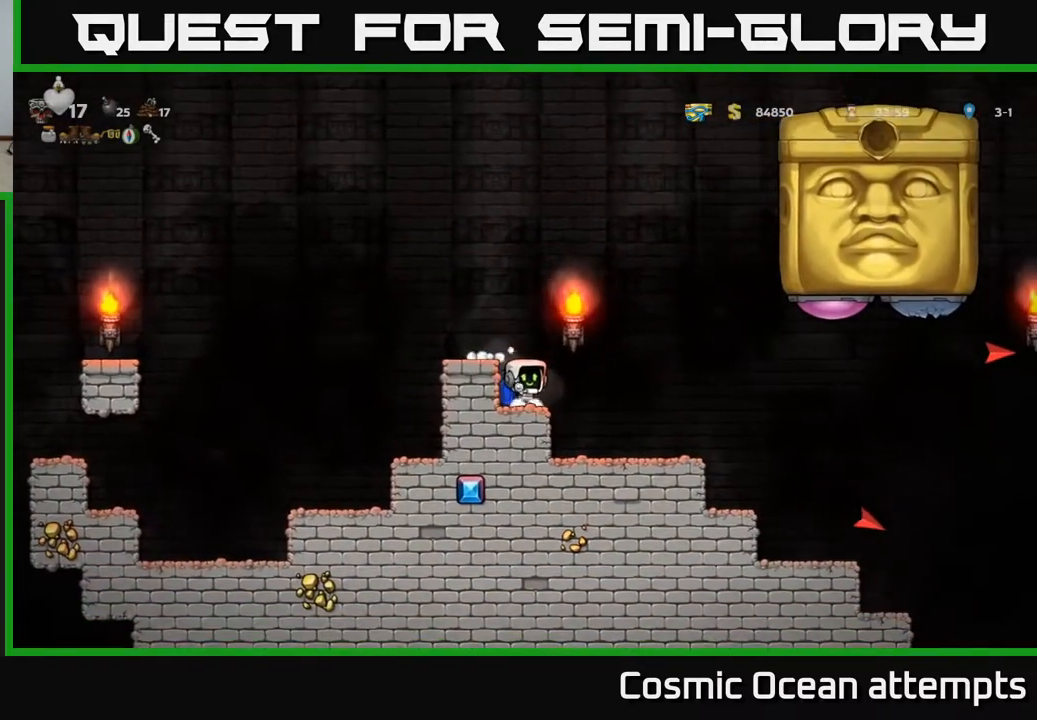
{"buttons": ["DPAD_RIGHT"], "left_stick": "center", "right_stick": "center", "events": [[33, "DPAD_RIGHT", "down"], [67, "A", "down"], [167, "A", "up"], [267, "A", "down"], [350, "A", "up"]]}
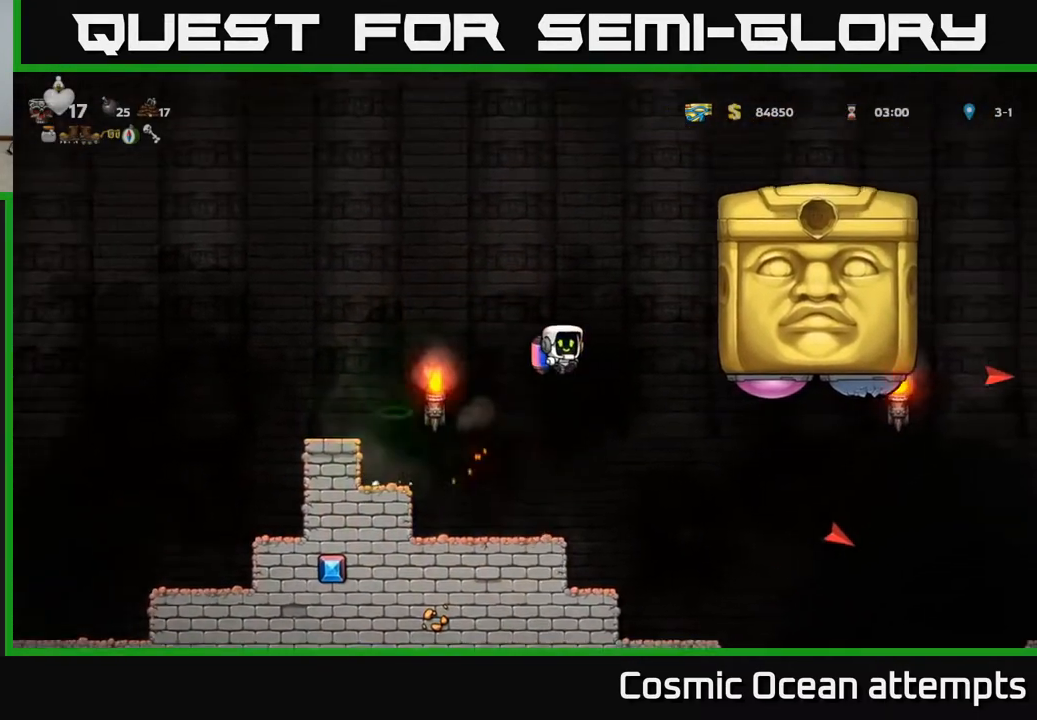
{"buttons": [], "left_stick": "center", "right_stick": "center", "events": [[117, "A", "down"], [200, "A", "up"], [333, "X", "down"], [400, "X", "up"], [450, "DPAD_RIGHT", "up"]]}
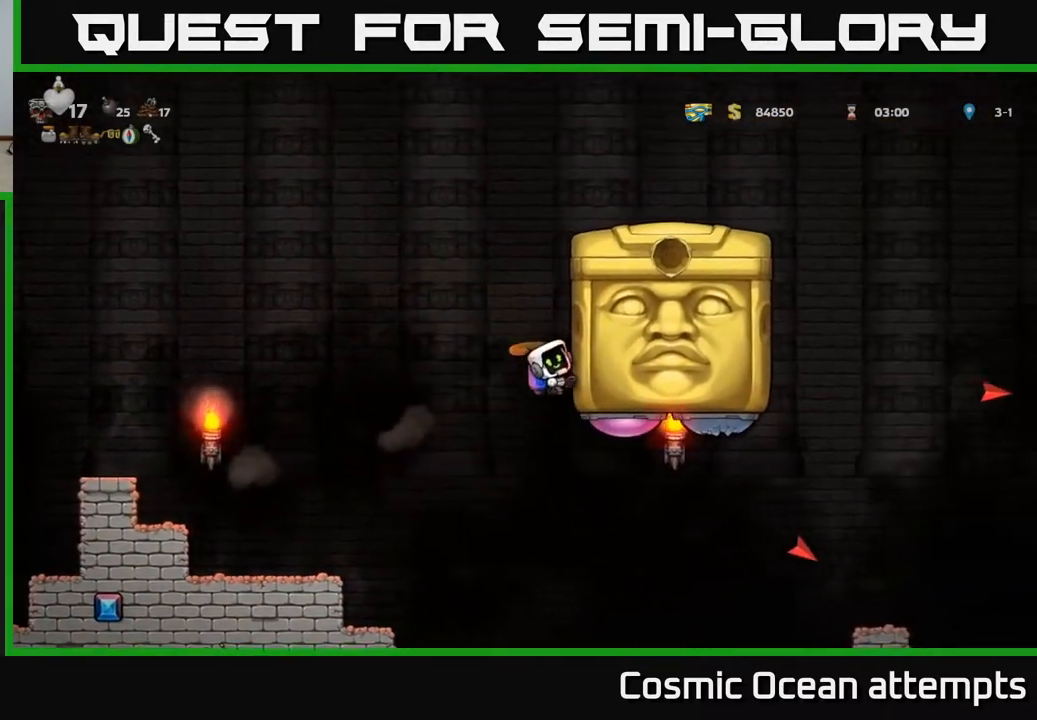
{"buttons": ["DPAD_LEFT"], "left_stick": "center", "right_stick": "center", "events": [[117, "DPAD_LEFT", "down"], [167, "A", "down"], [300, "A", "up"], [400, "A", "down"], [483, "A", "up"]]}
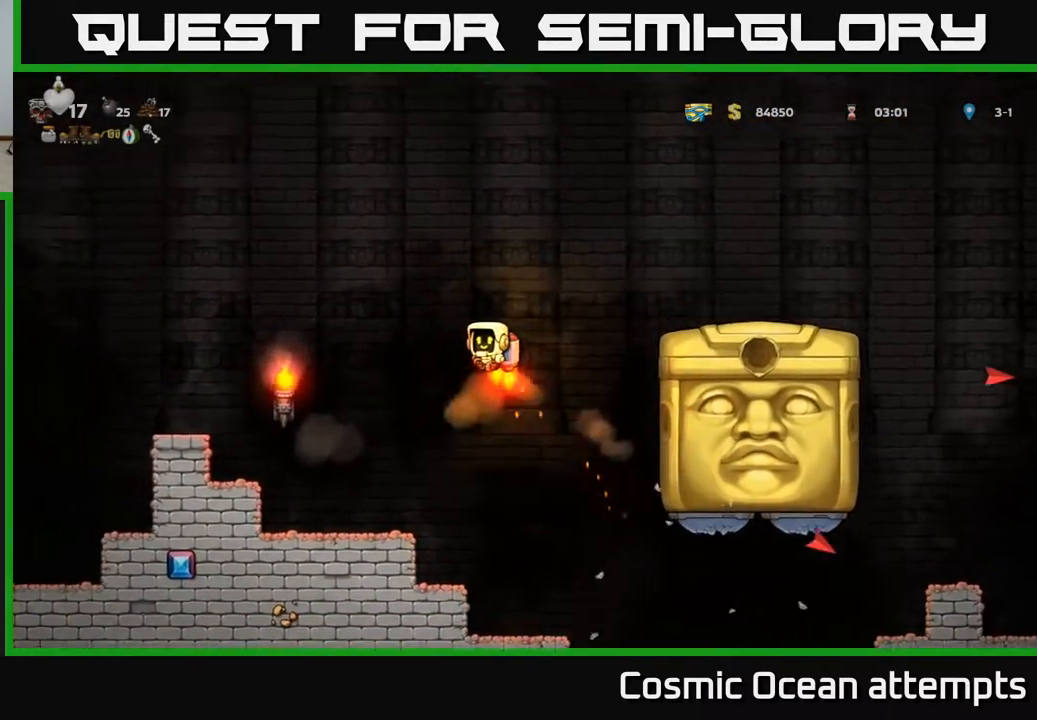
{"buttons": ["DPAD_RIGHT"], "left_stick": "center", "right_stick": "center", "events": [[50, "DPAD_LEFT", "up"], [67, "DPAD_RIGHT", "down"], [183, "A", "down"], [300, "A", "up"]]}
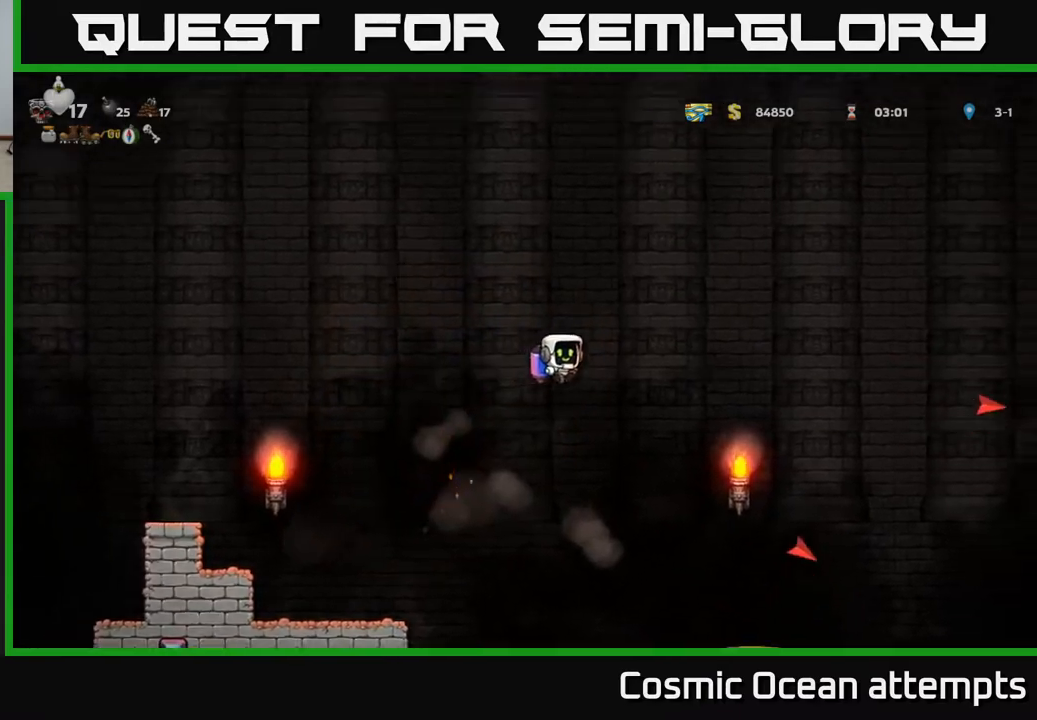
{"buttons": ["DPAD_RIGHT"], "left_stick": "center", "right_stick": "center", "events": [[183, "A", "down"], [300, "A", "up"]]}
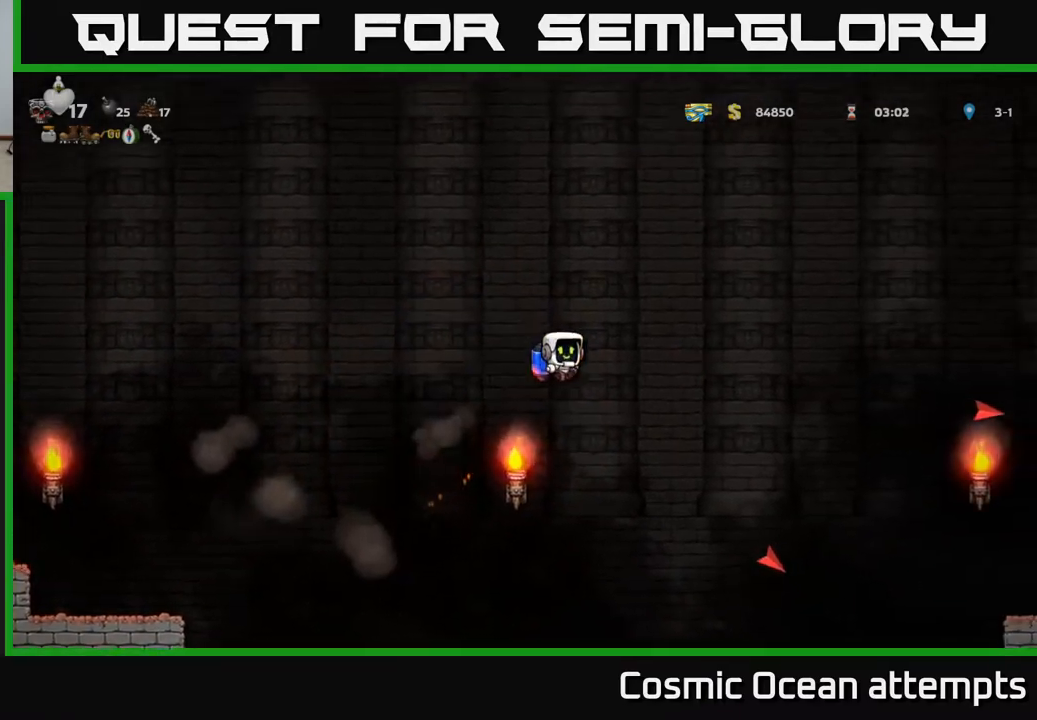
{"buttons": [], "left_stick": "center", "right_stick": "center", "events": [[383, "DPAD_RIGHT", "up"], [433, "DPAD_LEFT", "down"], [500, "DPAD_LEFT", "up"]]}
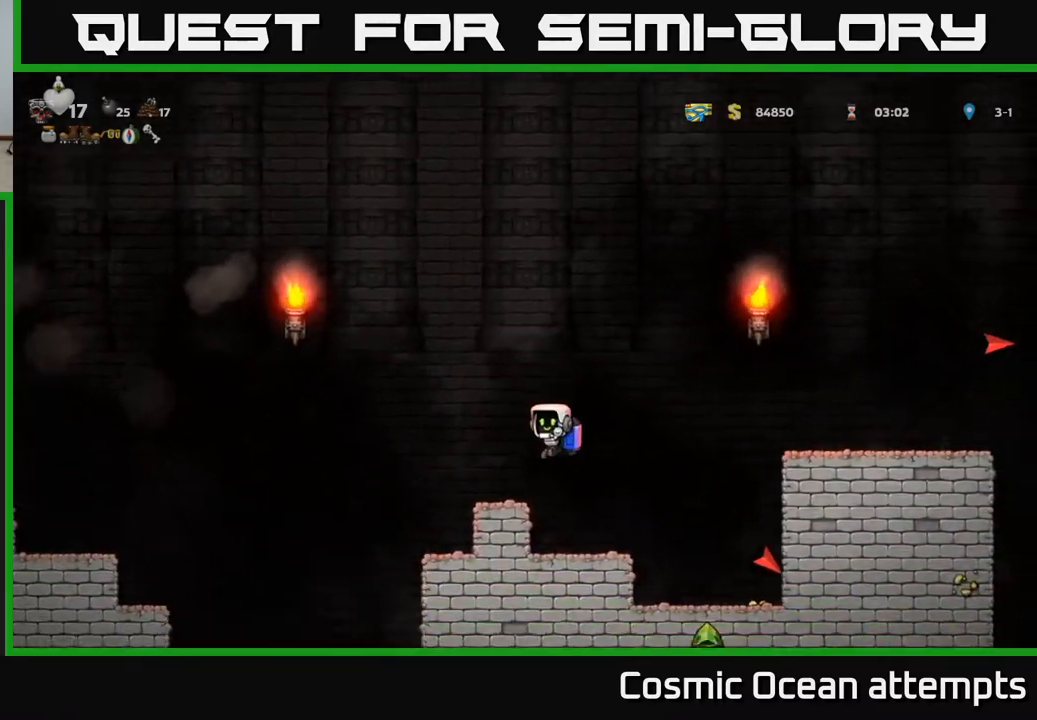
{"buttons": [], "left_stick": "center", "right_stick": "center", "events": []}
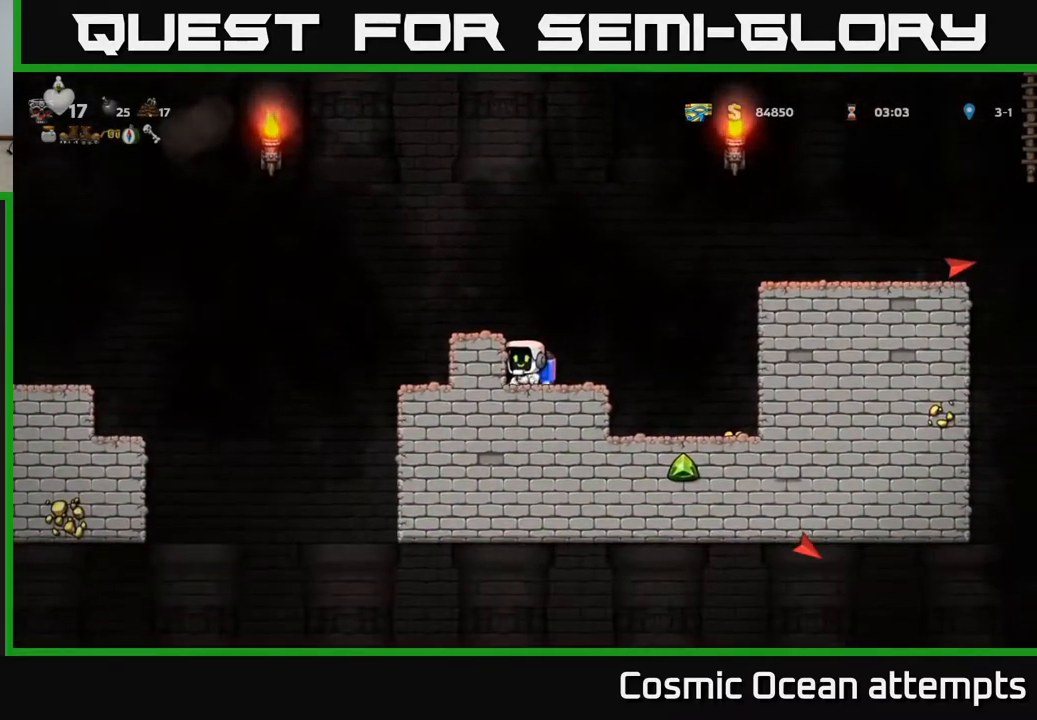
{"buttons": ["DPAD_RIGHT"], "left_stick": "center", "right_stick": "center", "events": [[50, "DPAD_RIGHT", "down"], [150, "A", "down"], [250, "A", "up"], [333, "A", "down"], [467, "A", "up"]]}
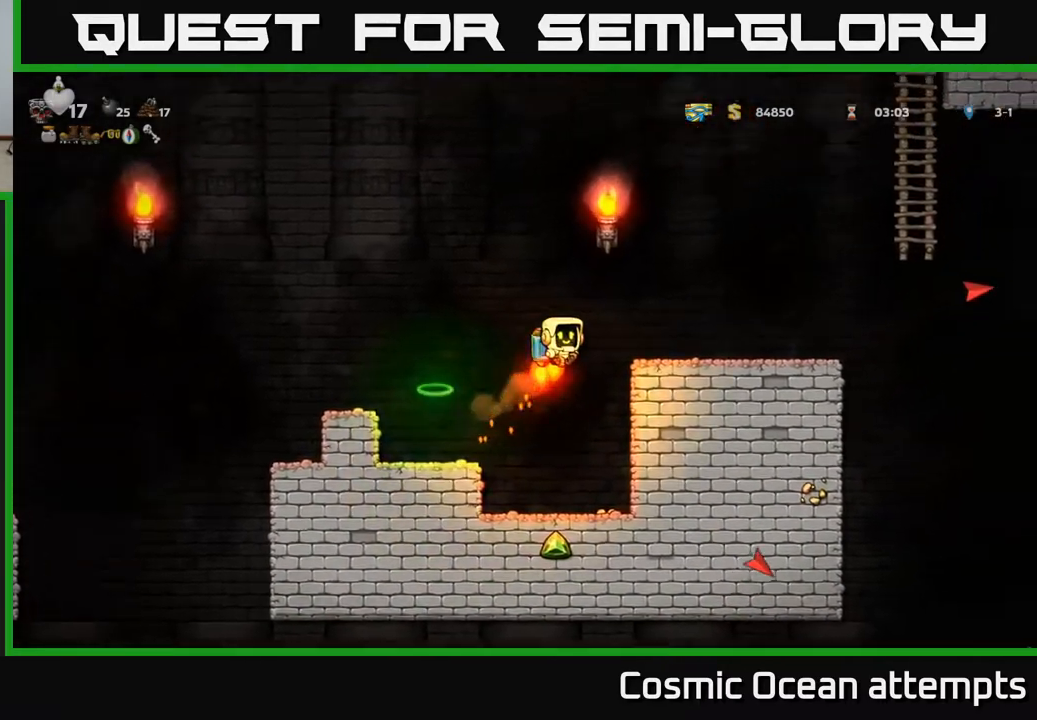
{"buttons": ["DPAD_RIGHT"], "left_stick": "center", "right_stick": "center", "events": [[33, "DPAD_RIGHT", "up"], [83, "DPAD_LEFT", "down"], [217, "DPAD_LEFT", "up"], [483, "DPAD_RIGHT", "down"]]}
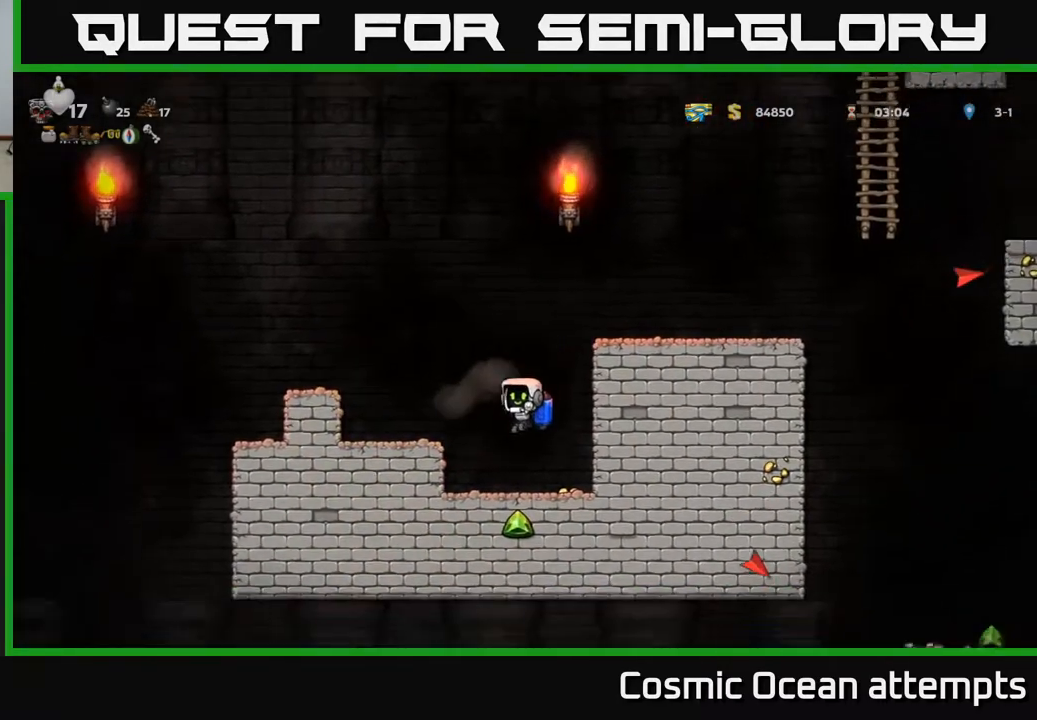
{"buttons": ["A"], "left_stick": "center", "right_stick": "center", "events": [[350, "DPAD_RIGHT", "up"], [400, "A", "down"]]}
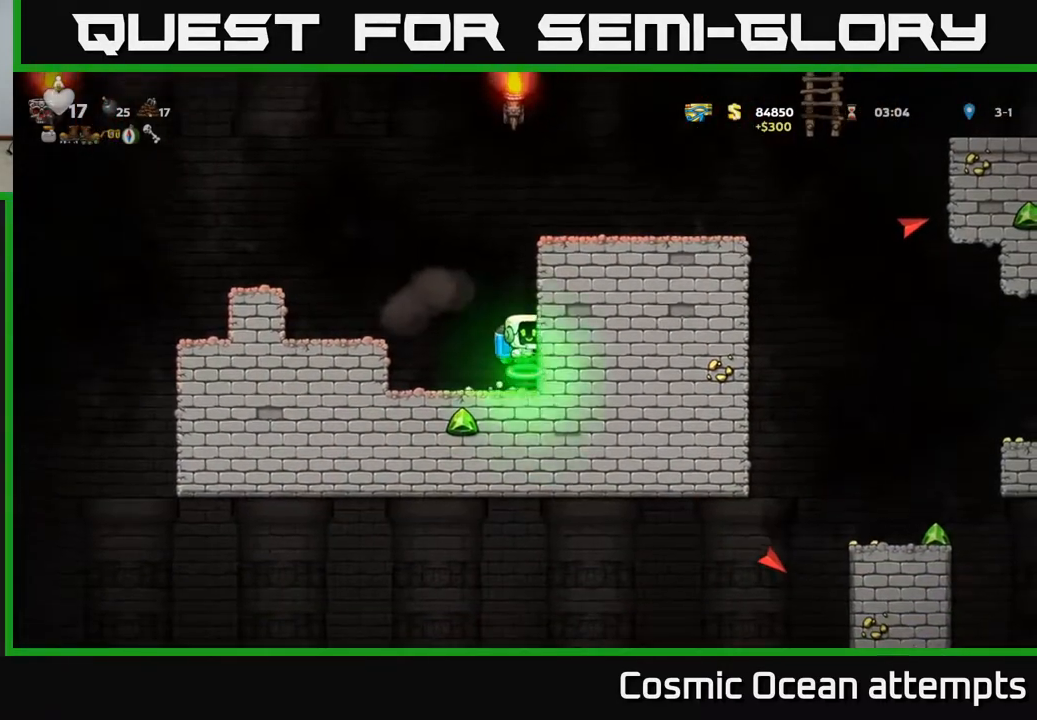
{"buttons": ["DPAD_RIGHT"], "left_stick": "center", "right_stick": "center", "events": [[17, "A", "up"], [83, "A", "down"], [350, "DPAD_RIGHT", "down"], [400, "A", "up"]]}
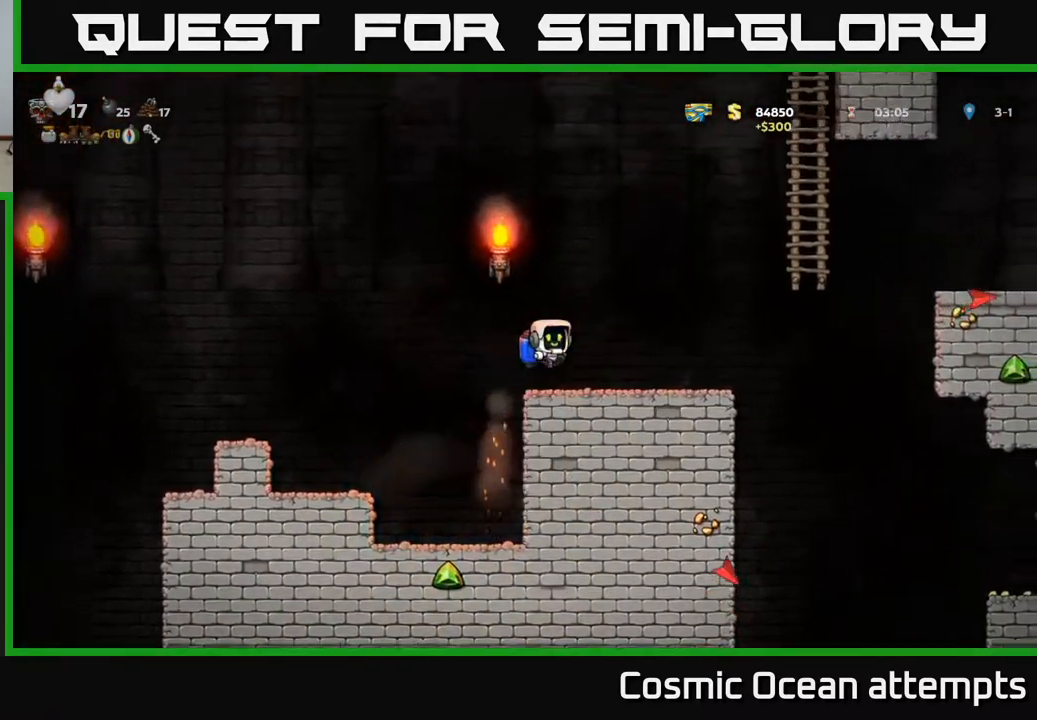
{"buttons": ["DPAD_RIGHT"], "left_stick": "center", "right_stick": "center", "events": [[333, "A", "down"], [417, "A", "up"]]}
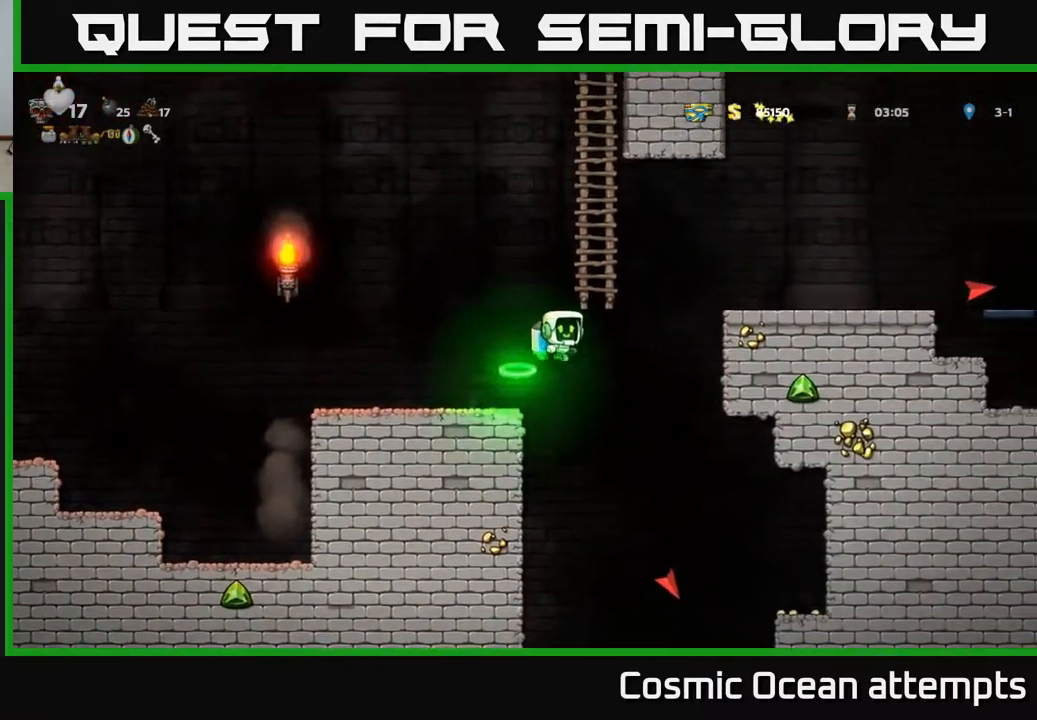
{"buttons": ["DPAD_RIGHT"], "left_stick": "center", "right_stick": "center", "events": [[100, "DPAD_RIGHT", "up"], [283, "DPAD_RIGHT", "down"]]}
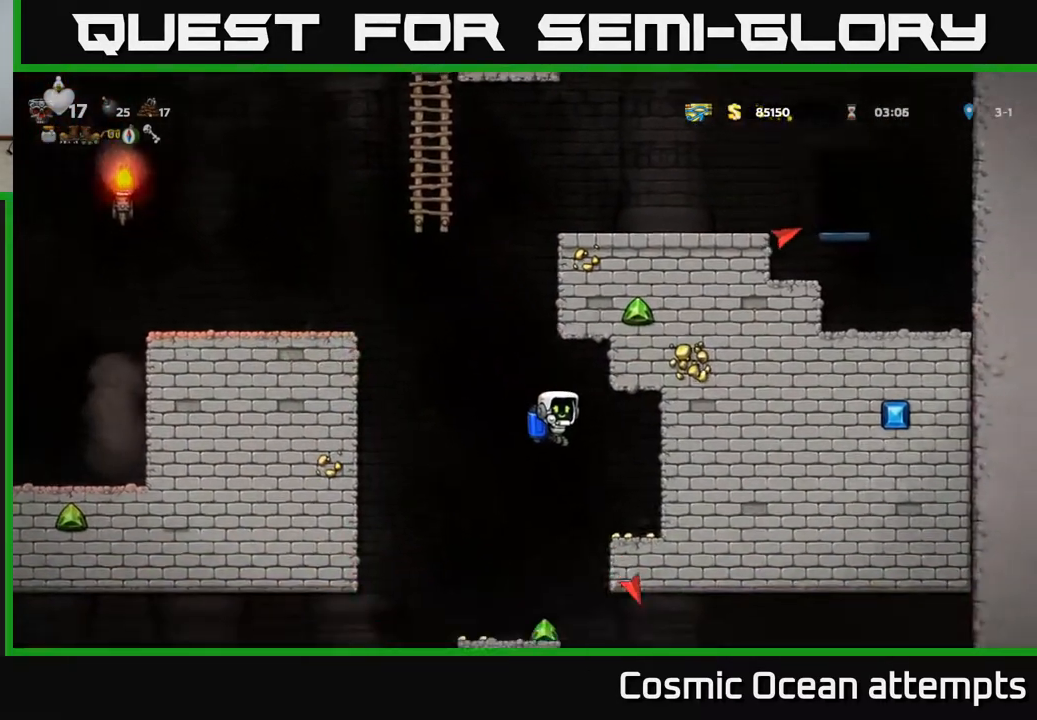
{"buttons": [], "left_stick": "center", "right_stick": "center", "events": [[17, "A", "down"], [100, "A", "up"], [283, "DPAD_RIGHT", "up"]]}
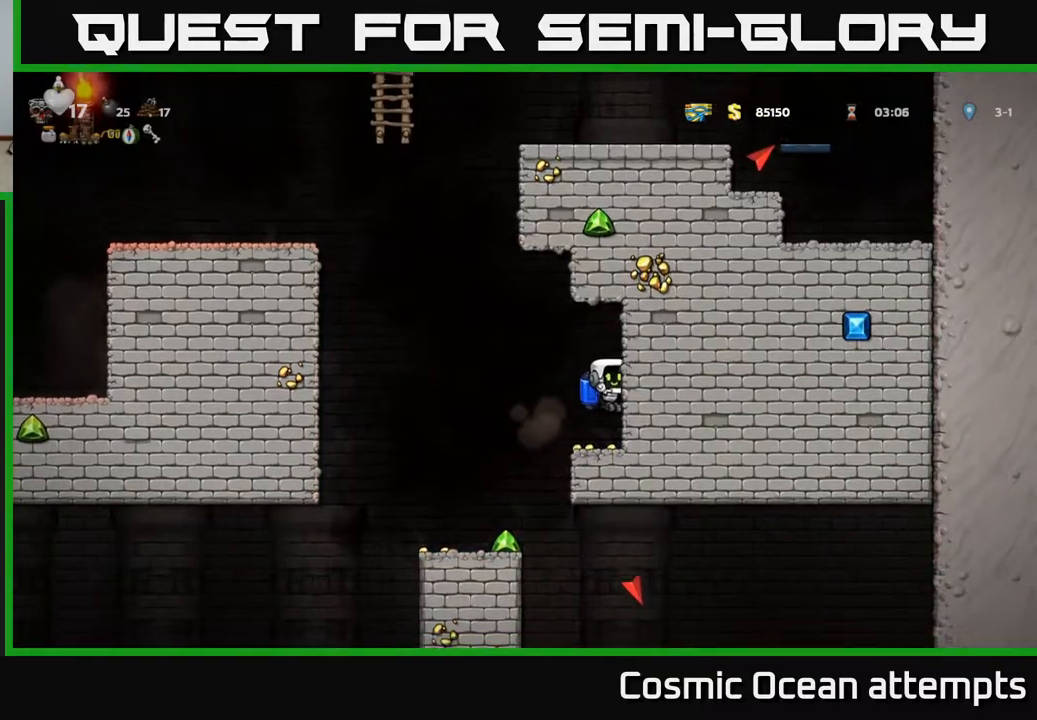
{"buttons": [], "left_stick": "center", "right_stick": "center", "events": [[133, "DPAD_LEFT", "down"], [400, "DPAD_LEFT", "up"]]}
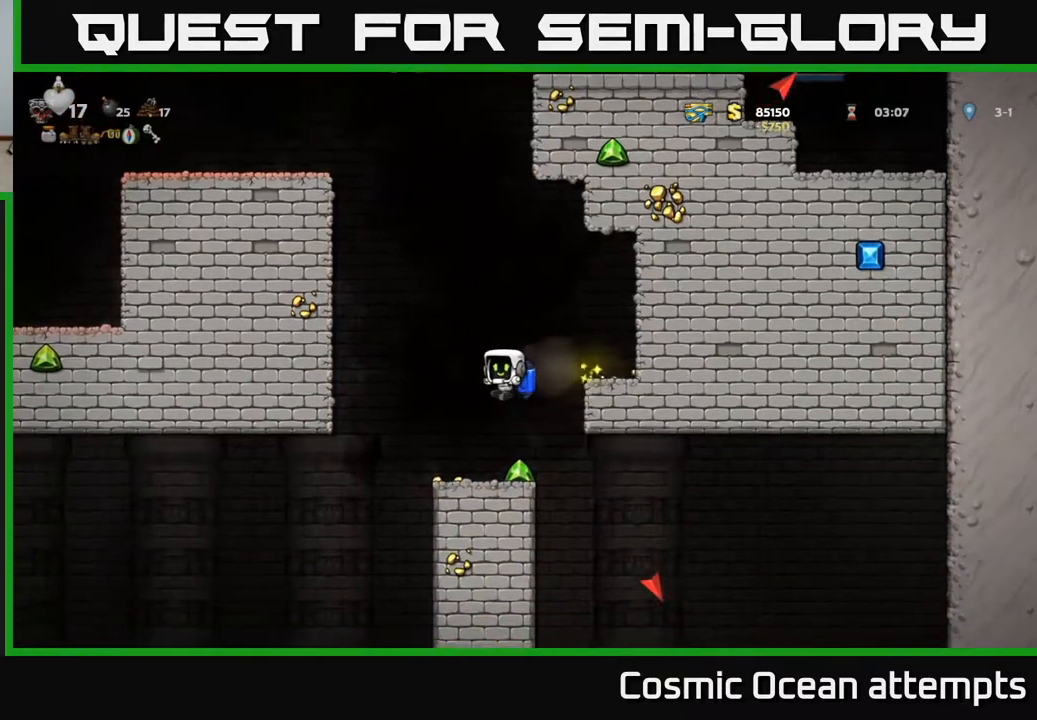
{"buttons": [], "left_stick": "center", "right_stick": "center", "events": [[333, "DPAD_LEFT", "down"], [467, "DPAD_LEFT", "up"]]}
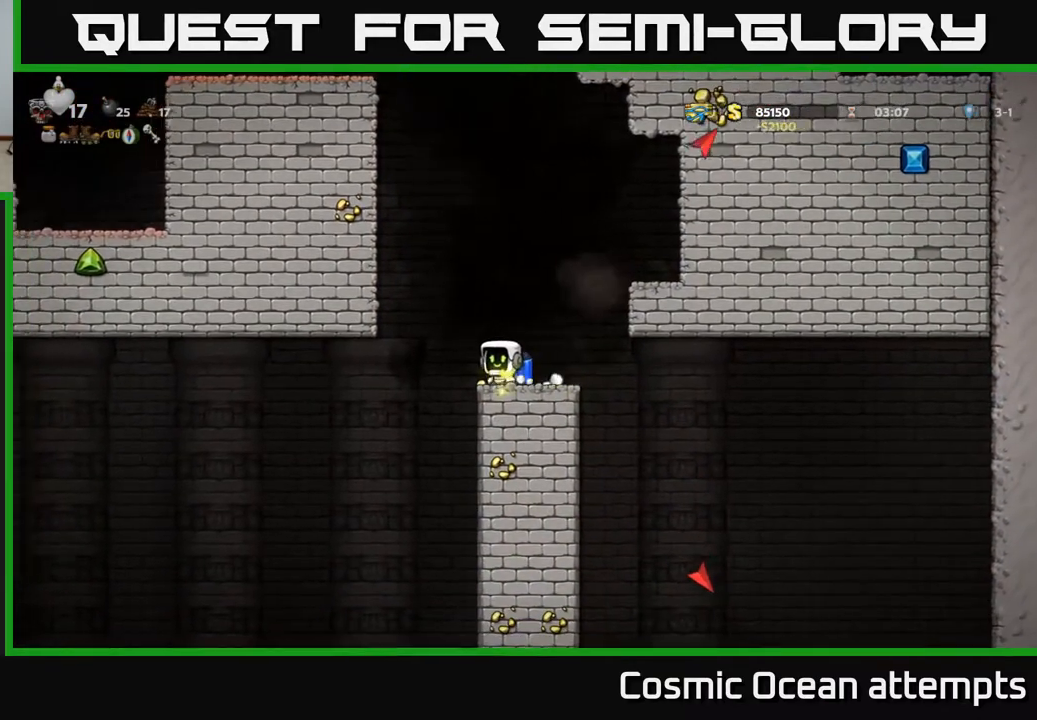
{"buttons": ["DPAD_DOWN"], "left_stick": "center", "right_stick": "center", "events": [[17, "DPAD_RIGHT", "down"], [100, "DPAD_RIGHT", "up"], [300, "DPAD_DOWN", "down"]]}
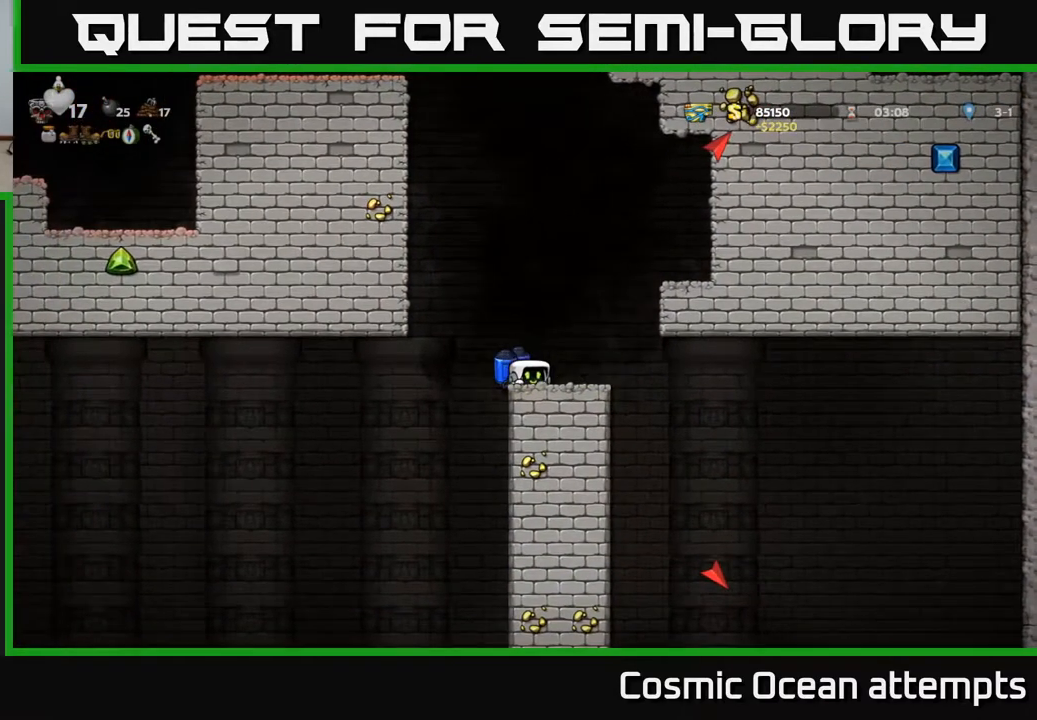
{"buttons": ["DPAD_DOWN"], "left_stick": "center", "right_stick": "center", "events": []}
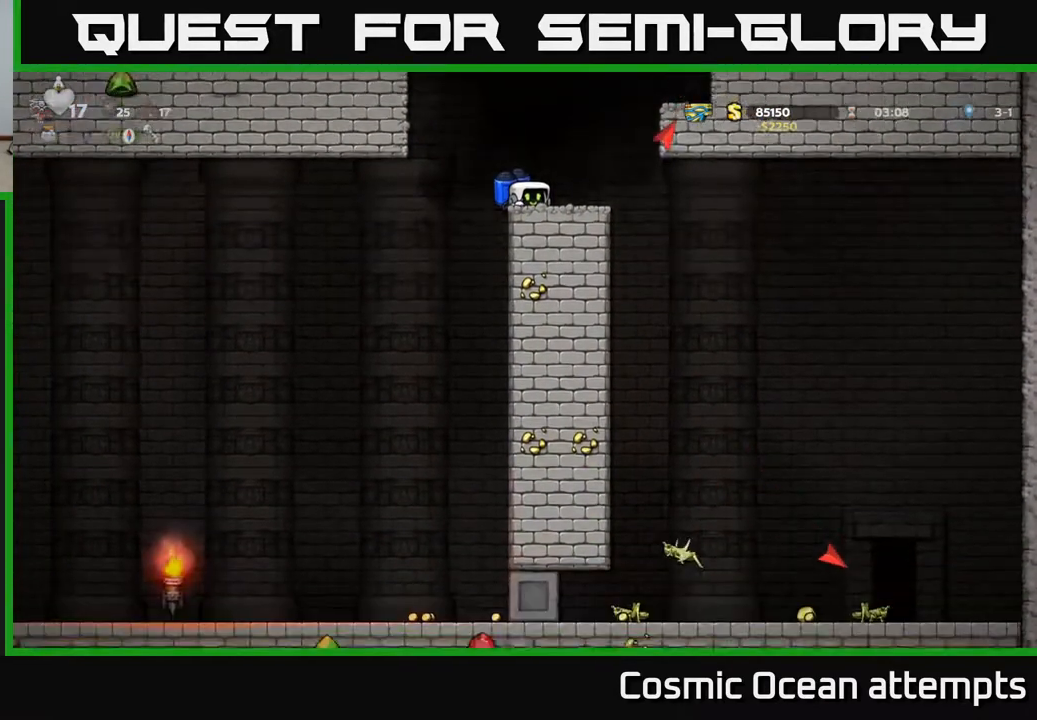
{"buttons": ["DPAD_DOWN"], "left_stick": "center", "right_stick": "center", "events": []}
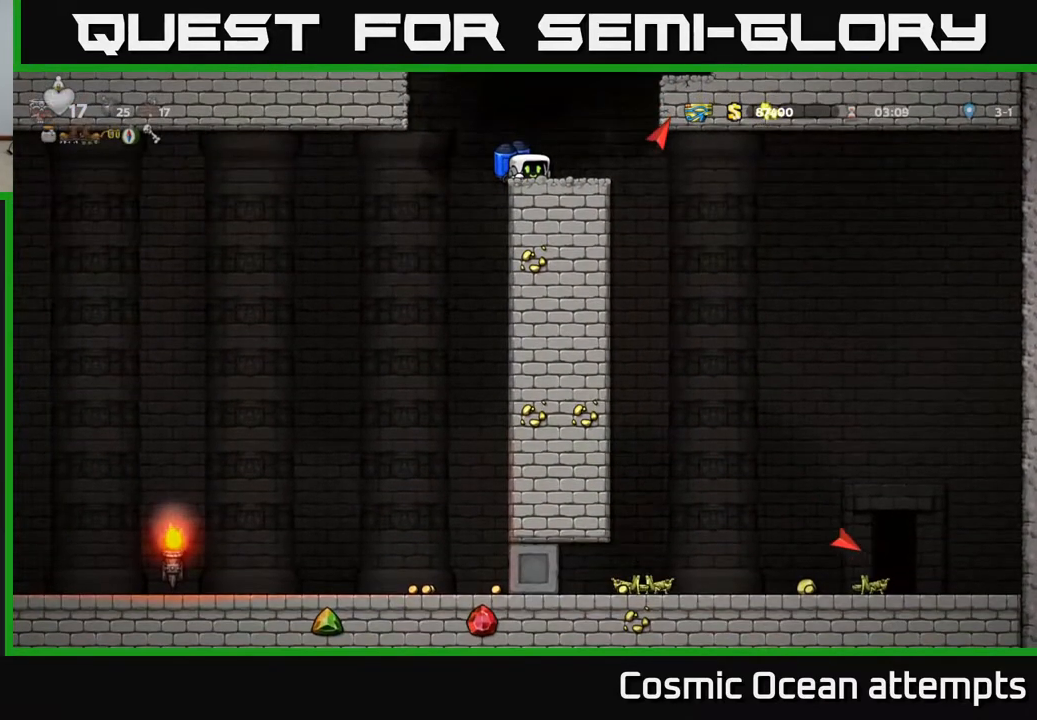
{"buttons": ["DPAD_LEFT"], "left_stick": "center", "right_stick": "center", "events": [[200, "DPAD_DOWN", "up"], [267, "DPAD_LEFT", "down"]]}
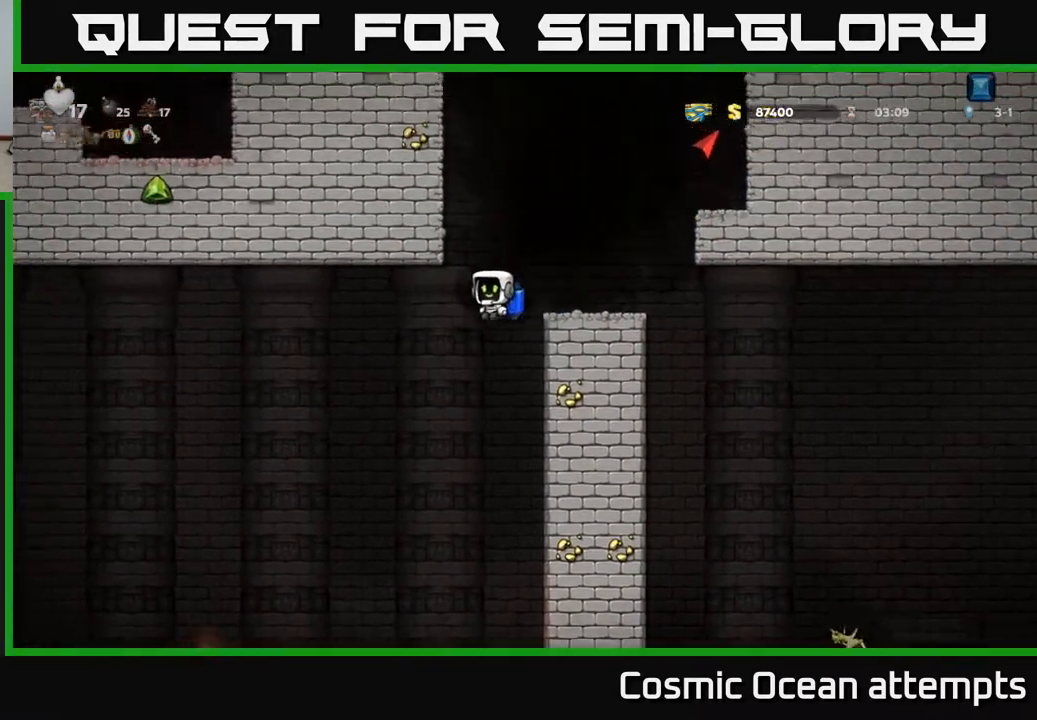
{"buttons": [], "left_stick": "center", "right_stick": "center", "events": [[117, "A", "down"], [217, "A", "up"], [417, "DPAD_LEFT", "up"]]}
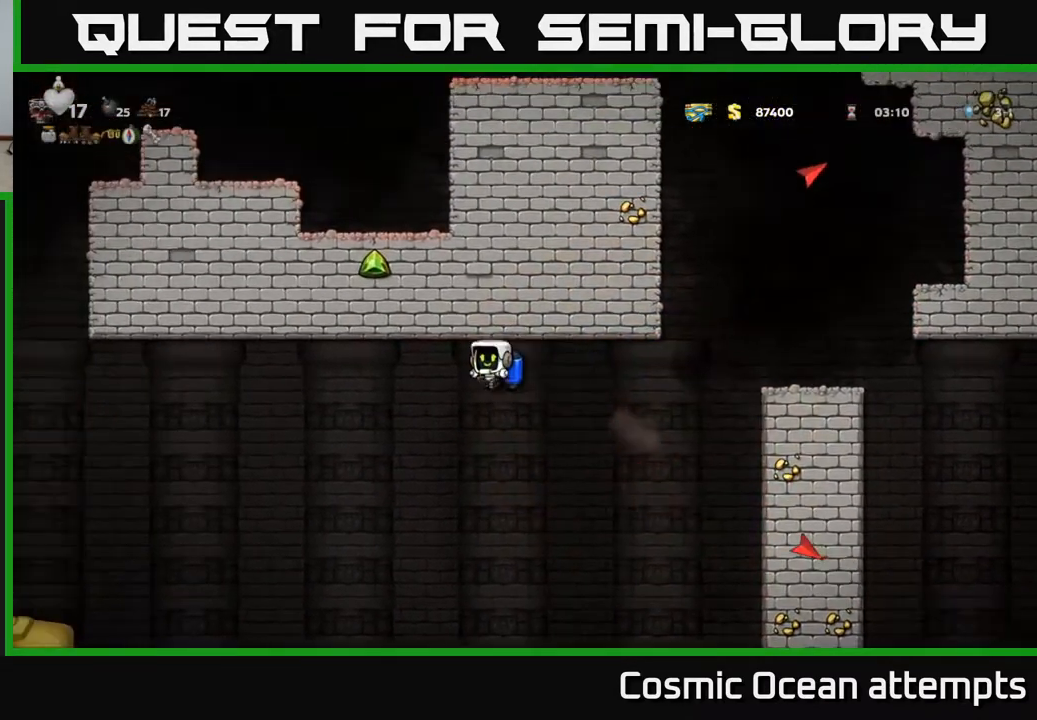
{"buttons": ["DPAD_RIGHT"], "left_stick": "center", "right_stick": "center", "events": [[217, "A", "down"], [233, "DPAD_RIGHT", "down"], [333, "A", "up"]]}